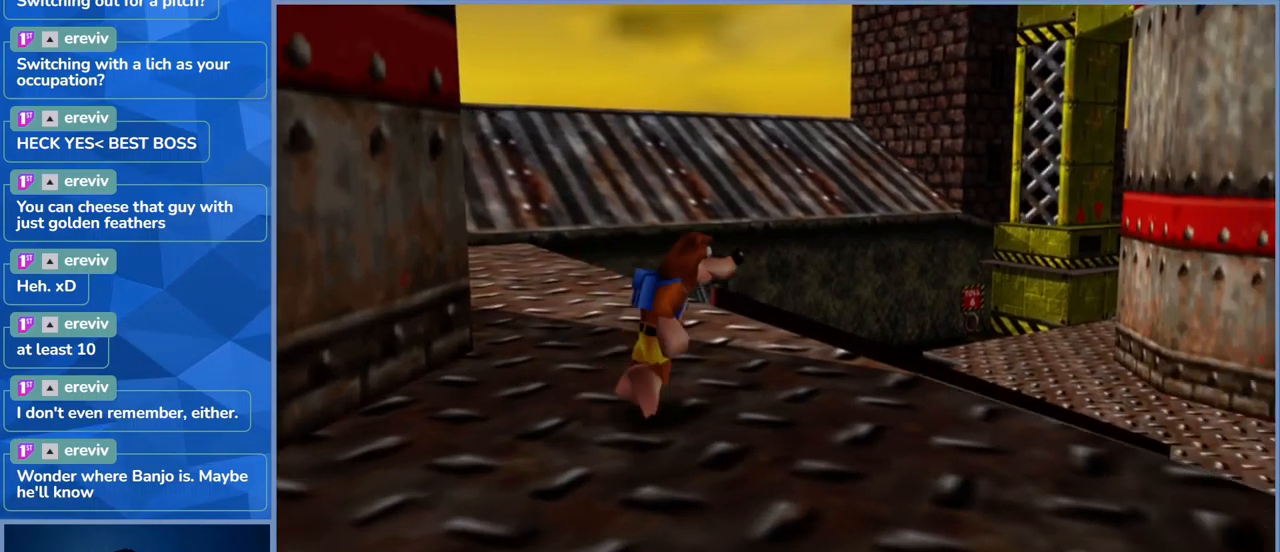
Gameplay with a controller (Xbox layout); each line is a JSON object with the inputs held at the frame after it (dt_ms = milliseconds from this image to that frame). "events" lists button and stick changes between this image and that frame as [ms after this image, input, new state], when the widget could be followed in between. Not read: DPAD_DOWN DPAD_RIGHT DPAD_UP L3 R3.
{"dt_ms": 500, "buttons": ["A"], "left_stick": "up-right", "right_stick": "center", "events": [[217, "left_stick", "up-right"], [317, "A", "down"]]}
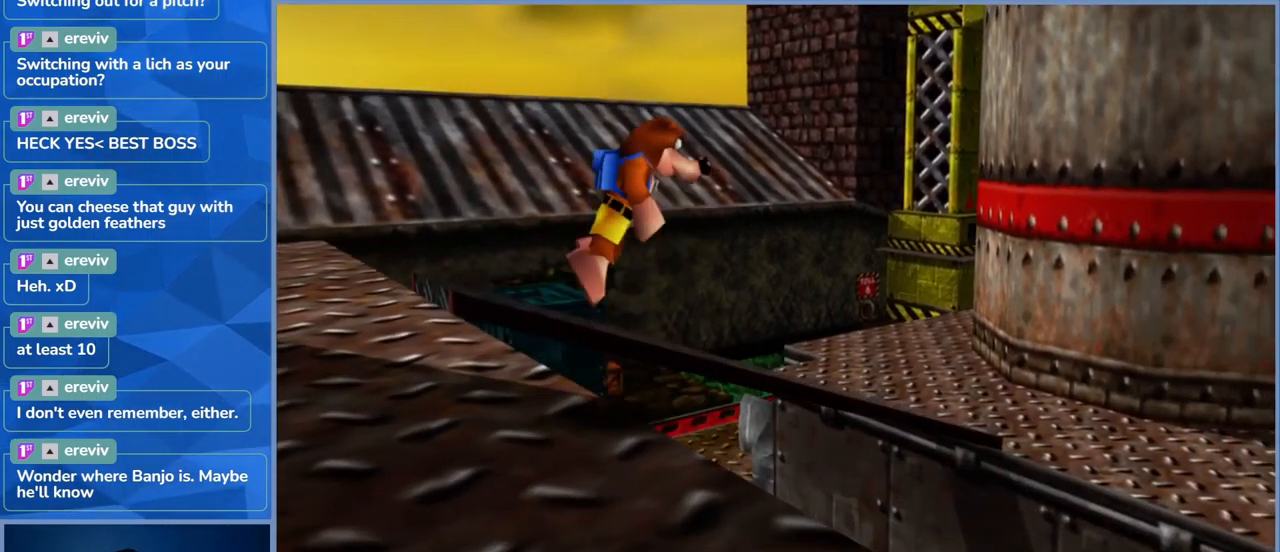
{"dt_ms": 500, "buttons": ["A"], "left_stick": "up-right", "right_stick": "center", "events": [[167, "A", "up"], [434, "A", "down"]]}
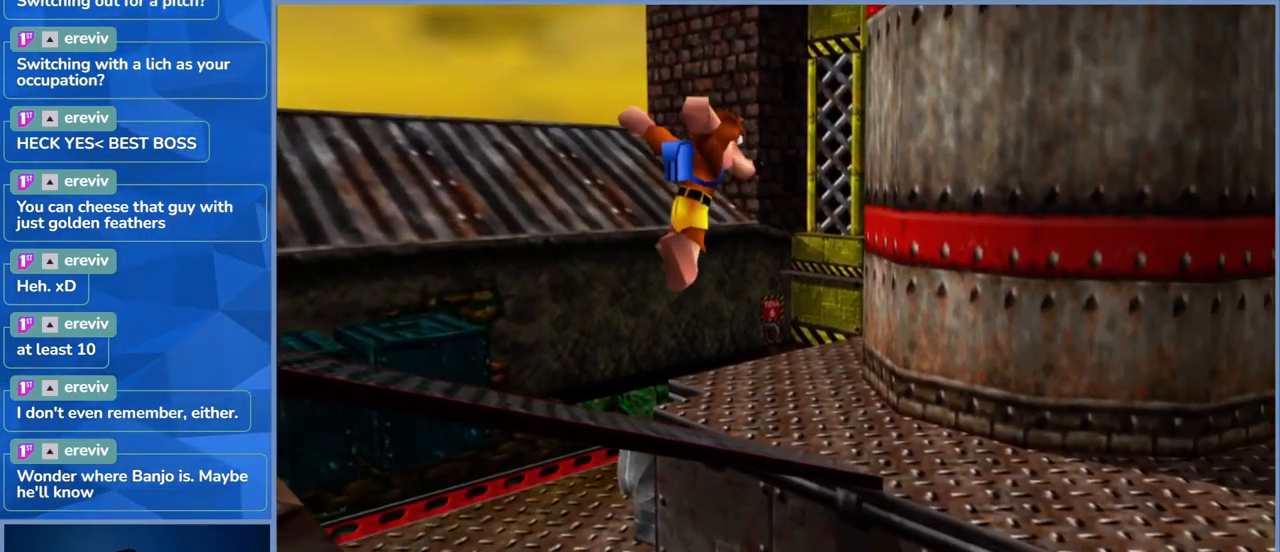
{"dt_ms": 500, "buttons": ["A"], "left_stick": "up-right", "right_stick": "center", "events": []}
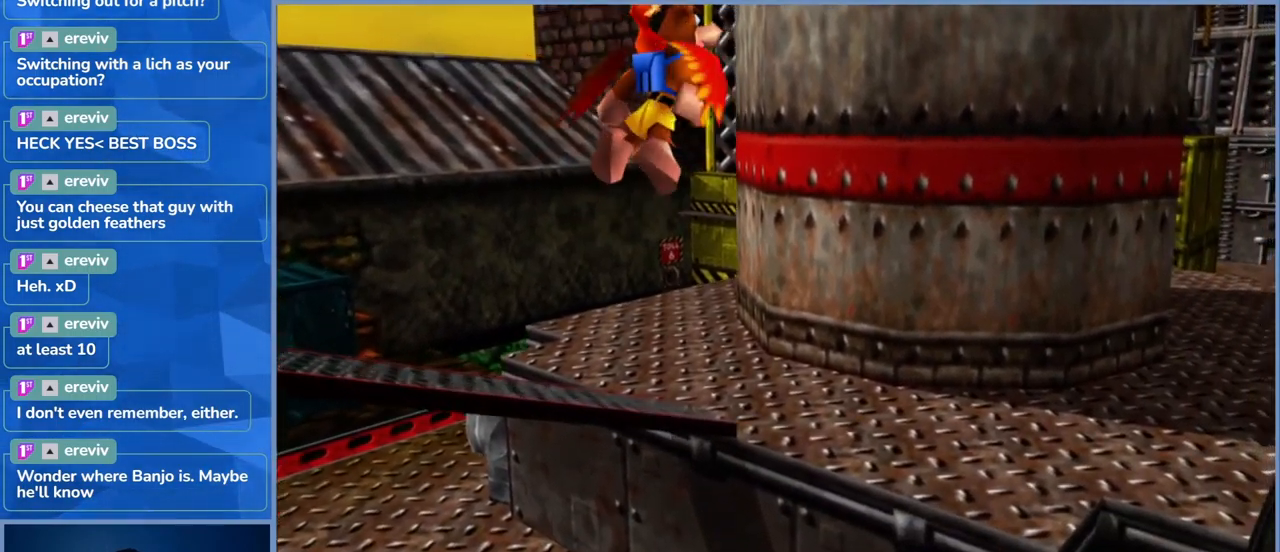
{"dt_ms": 500, "buttons": ["A"], "left_stick": "up-right", "right_stick": "center", "events": []}
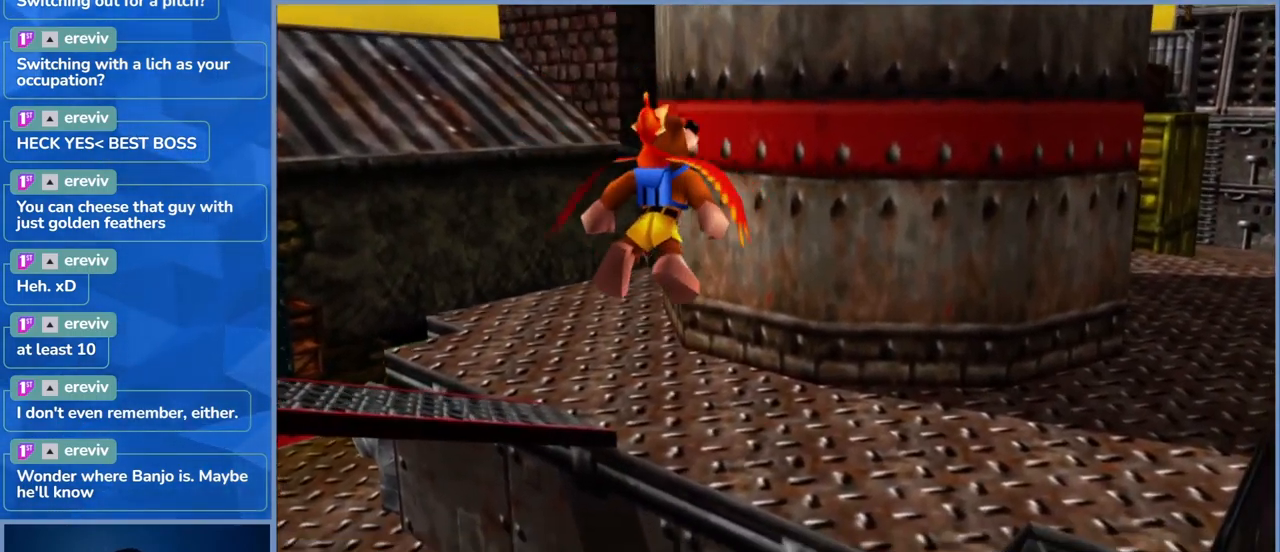
{"dt_ms": 500, "buttons": ["A"], "left_stick": "up", "right_stick": "center", "events": [[284, "left_stick", "up"]]}
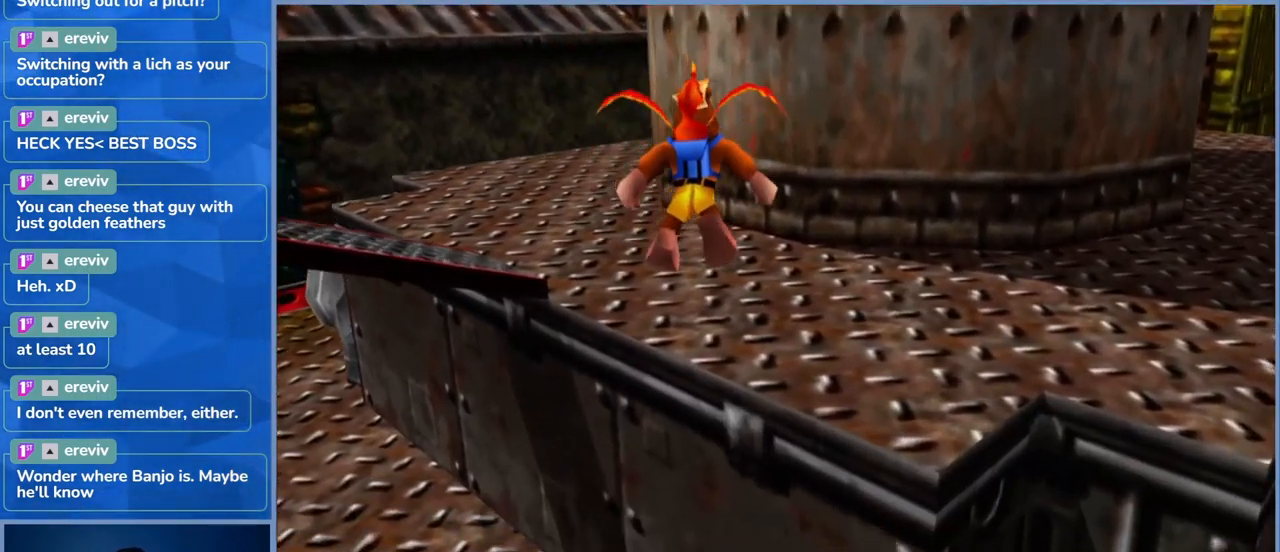
{"dt_ms": 500, "buttons": ["A"], "left_stick": "up-right", "right_stick": "center", "events": [[17, "left_stick", "up-right"]]}
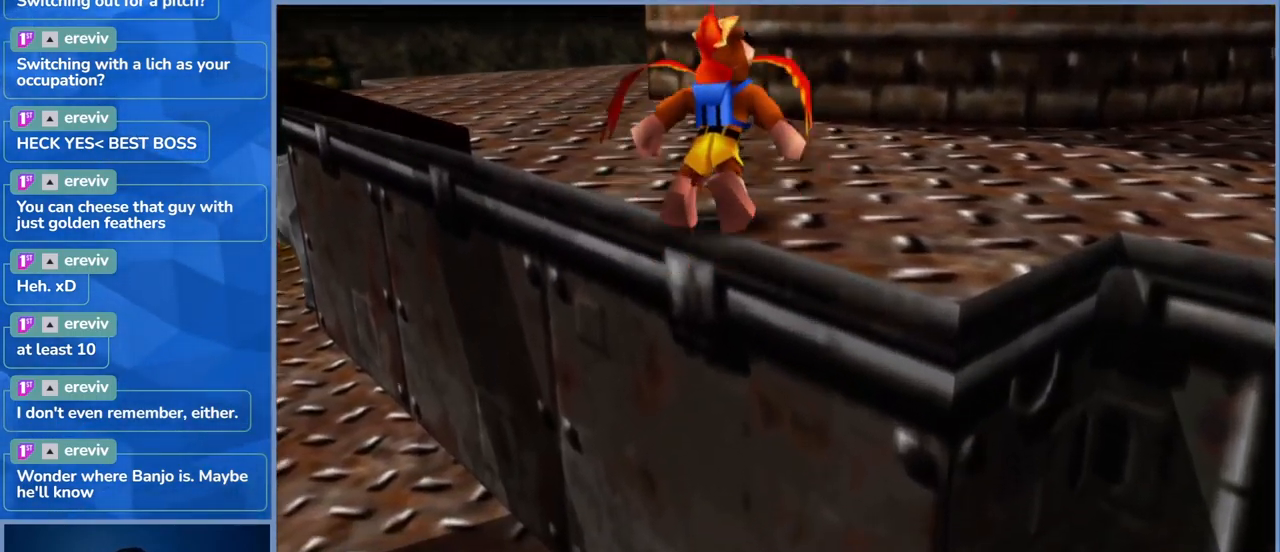
{"dt_ms": 500, "buttons": [], "left_stick": "right", "right_stick": "center", "events": [[384, "A", "up"], [417, "left_stick", "right"]]}
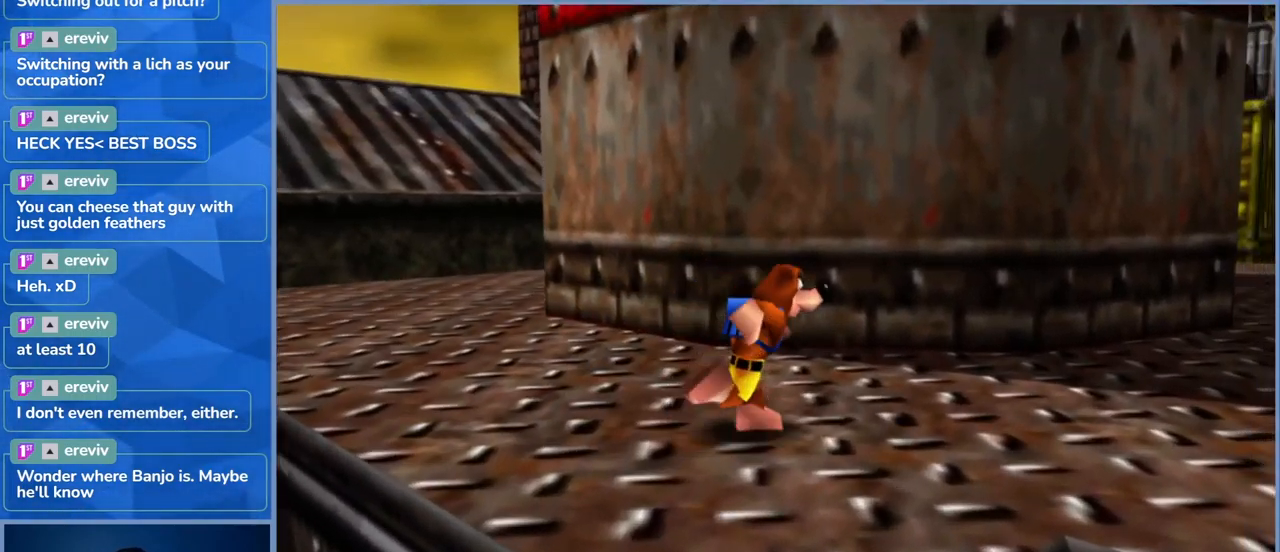
{"dt_ms": 500, "buttons": [], "left_stick": "up-right", "right_stick": "center", "events": [[67, "left_stick", "up-right"]]}
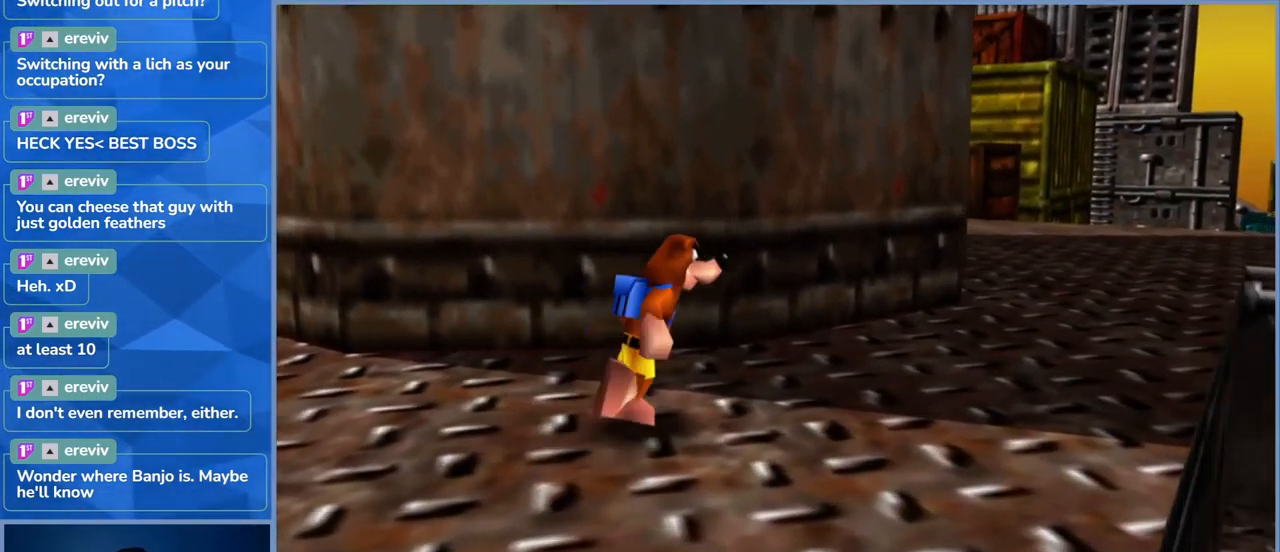
{"dt_ms": 500, "buttons": [], "left_stick": "up", "right_stick": "center", "events": [[117, "right_stick", "right"], [300, "right_stick", "center"], [434, "left_stick", "up"]]}
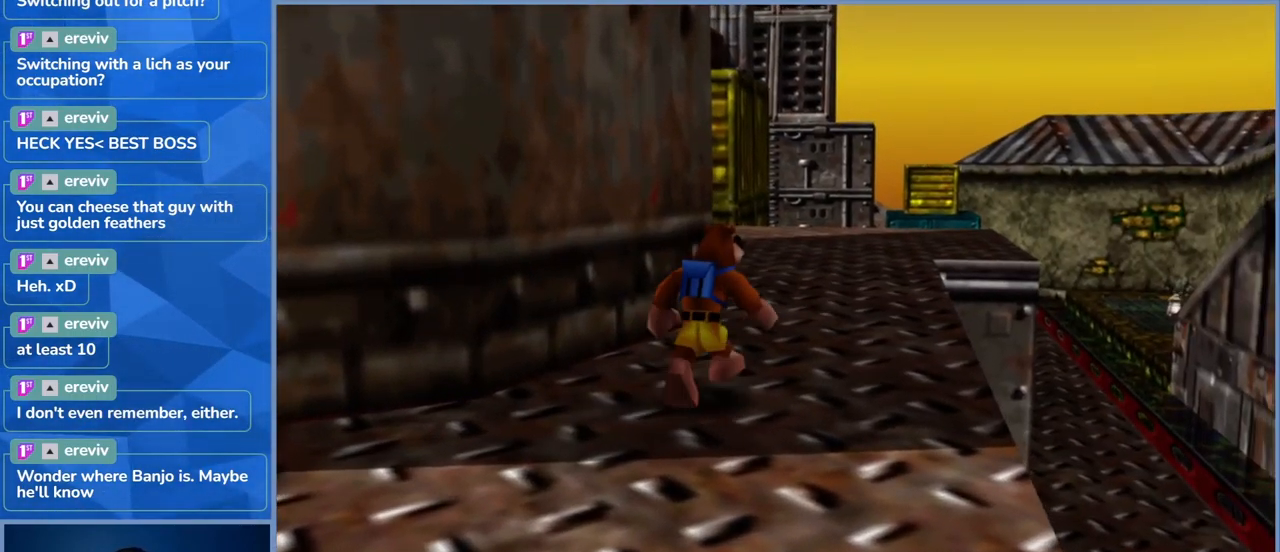
{"dt_ms": 500, "buttons": [], "left_stick": "up-right", "right_stick": "left", "events": [[450, "right_stick", "left"], [500, "left_stick", "up-right"]]}
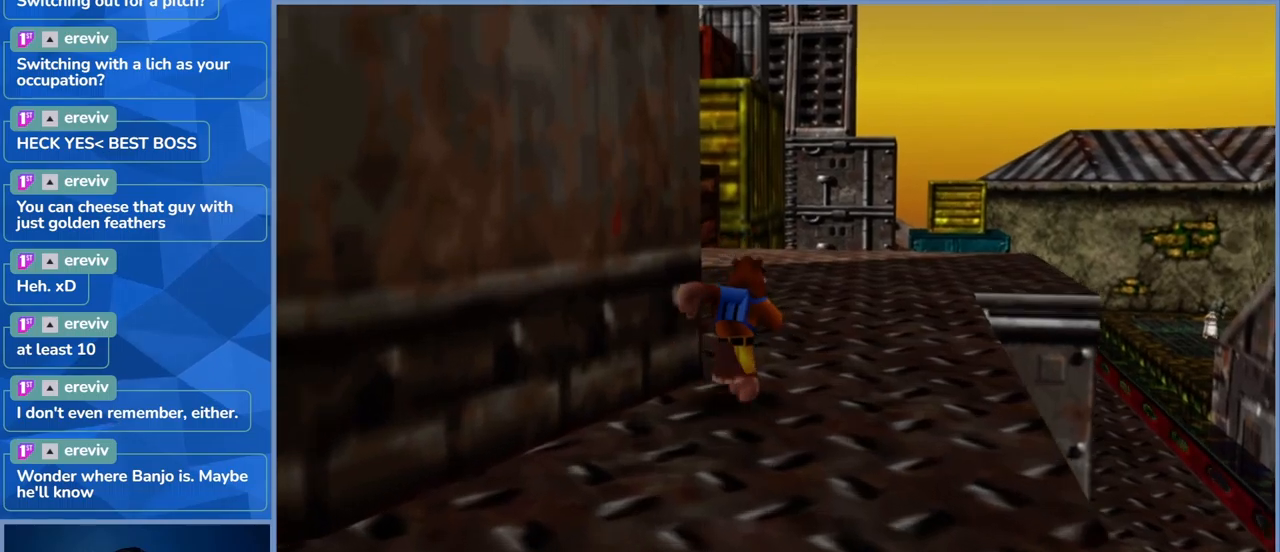
{"dt_ms": 1000, "buttons": ["L2"], "left_stick": "up-right", "right_stick": "center", "events": [[116, "right_stick", "center"], [616, "L2", "down"], [716, "R2", "down"], [900, "R2", "up"]]}
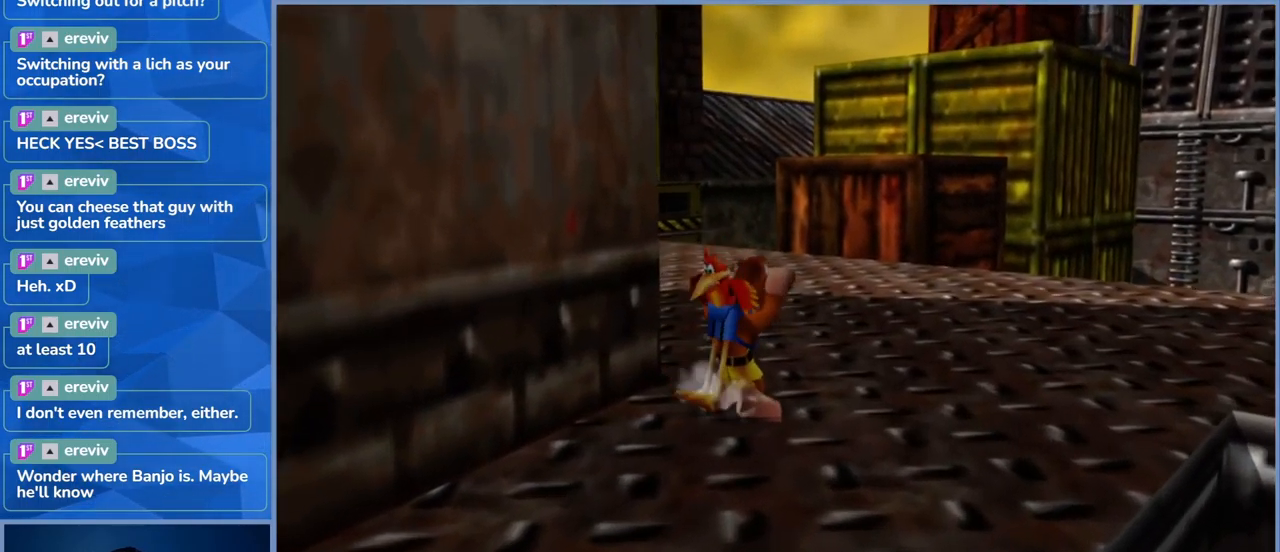
{"dt_ms": 500, "buttons": ["L2"], "left_stick": "up-right", "right_stick": "center", "events": []}
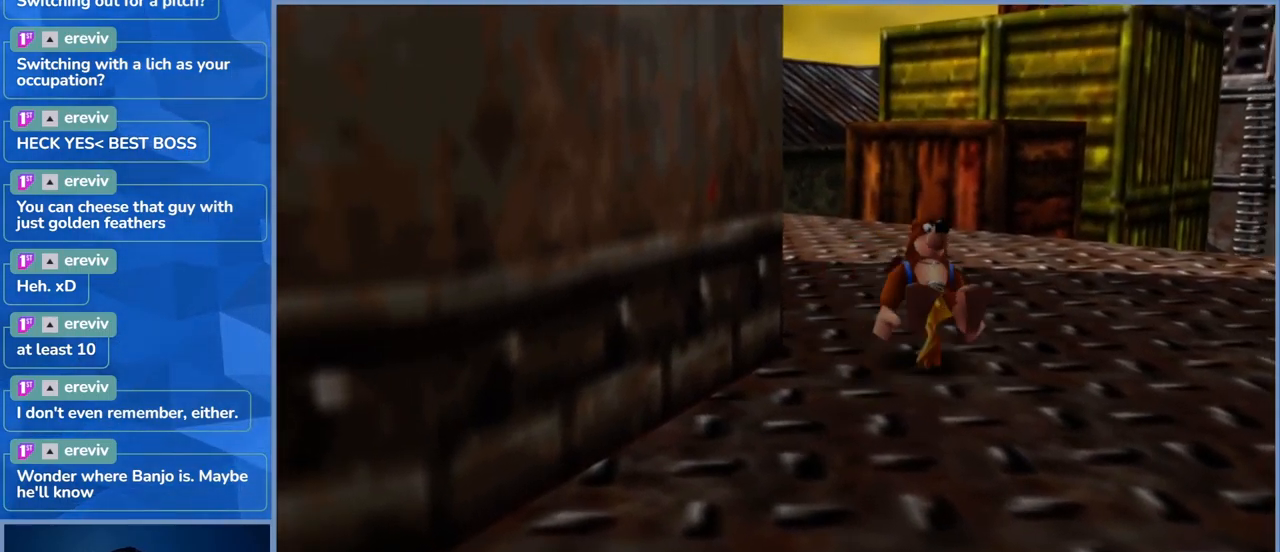
{"dt_ms": 500, "buttons": ["L2"], "left_stick": "up-right", "right_stick": "center", "events": [[33, "right_stick", "right"], [316, "right_stick", "center"]]}
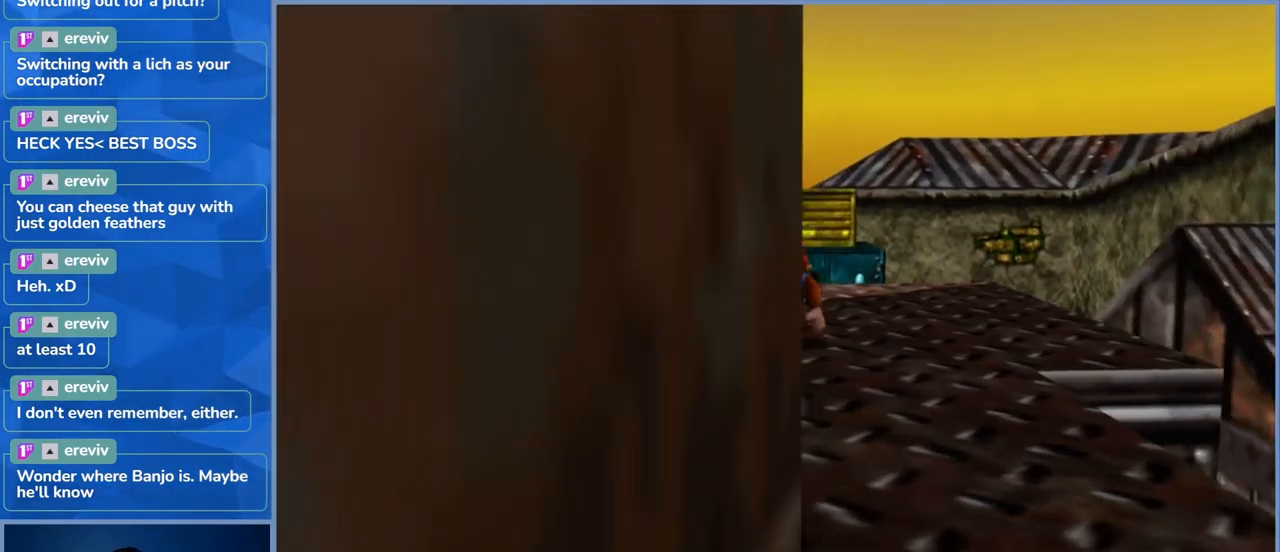
{"dt_ms": 500, "buttons": ["L2"], "left_stick": "up-right", "right_stick": "left", "events": [[316, "right_stick", "left"]]}
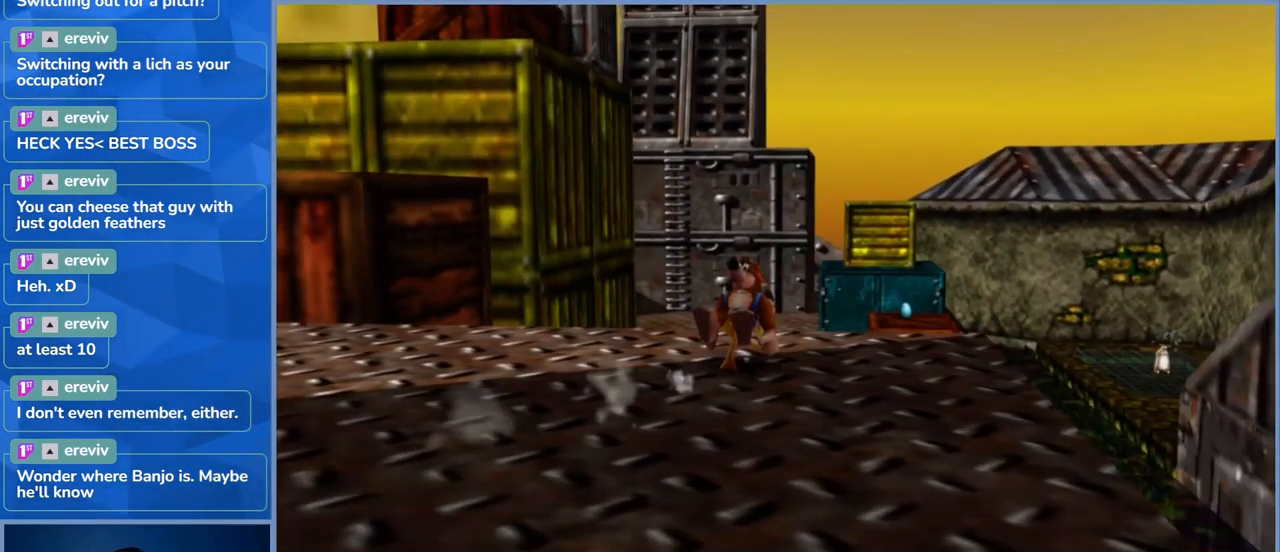
{"dt_ms": 500, "buttons": ["A", "L2"], "left_stick": "up-right", "right_stick": "center", "events": [[33, "right_stick", "center"], [366, "A", "down"]]}
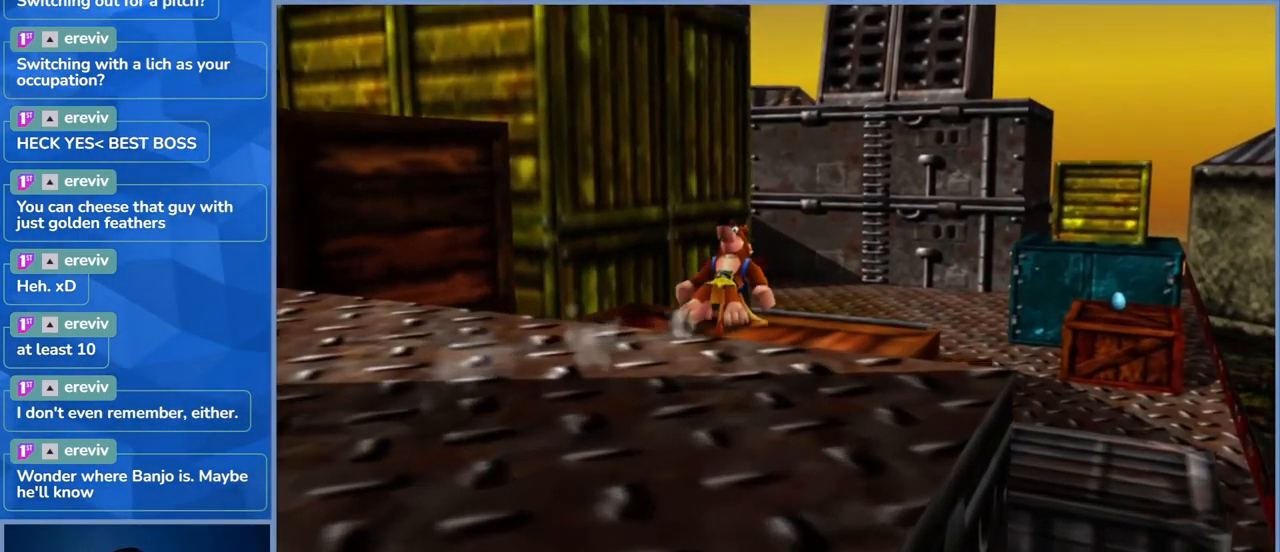
{"dt_ms": 500, "buttons": ["L2"], "left_stick": "up-right", "right_stick": "center", "events": [[383, "A", "up"]]}
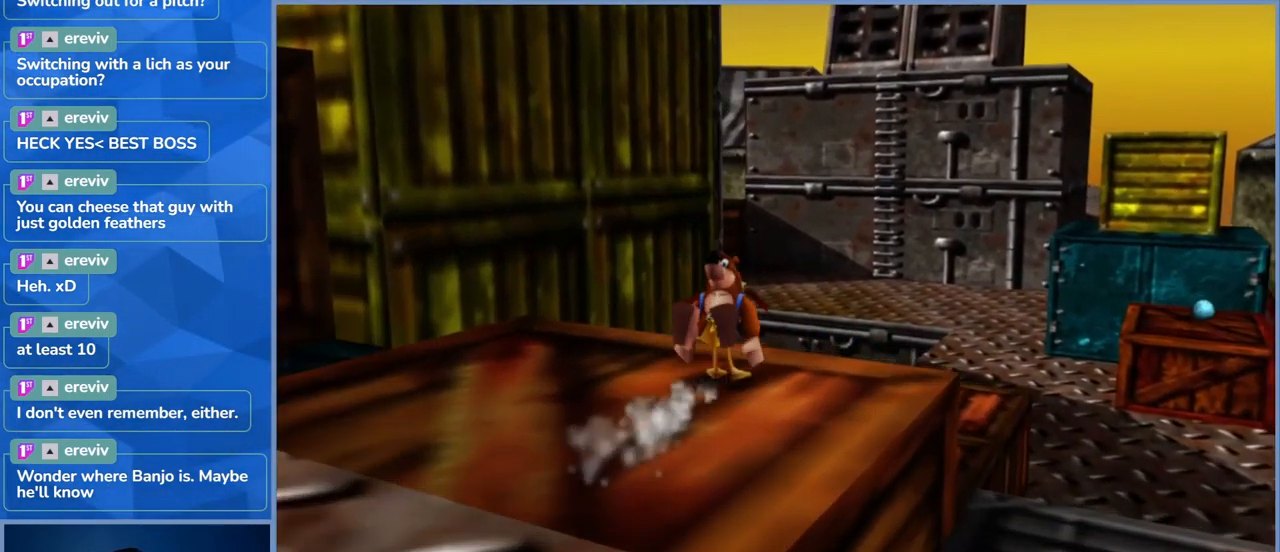
{"dt_ms": 500, "buttons": ["A", "L2"], "left_stick": "up-right", "right_stick": "center", "events": [[83, "A", "down"]]}
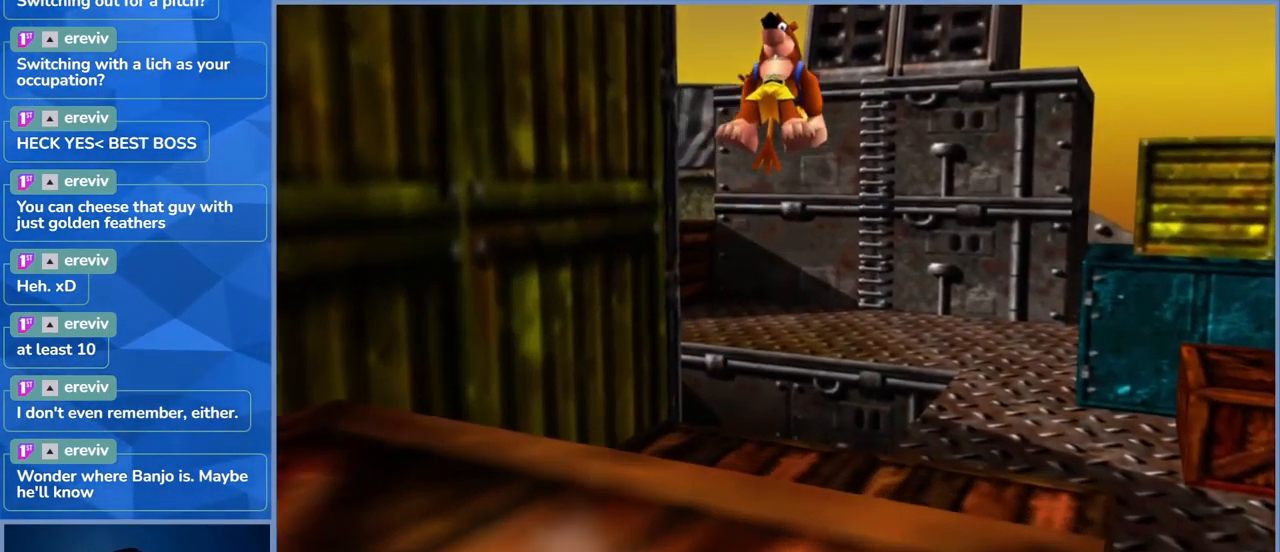
{"dt_ms": 500, "buttons": ["A", "L2"], "left_stick": "up-right", "right_stick": "center", "events": []}
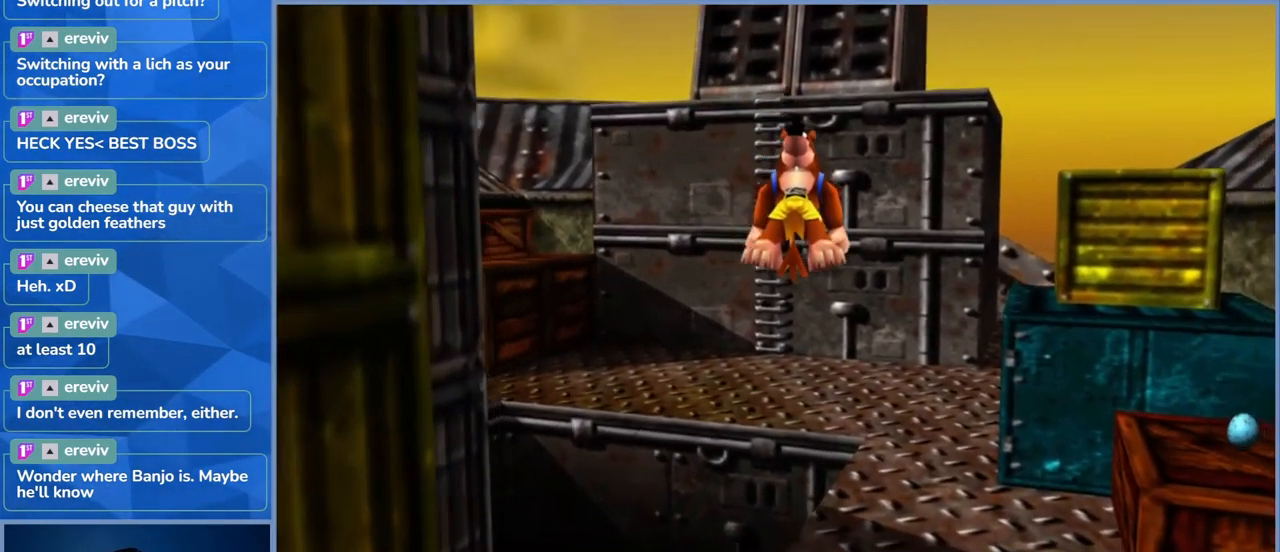
{"dt_ms": 500, "buttons": ["L2"], "left_stick": "right", "right_stick": "center", "events": [[250, "A", "up"], [400, "left_stick", "right"]]}
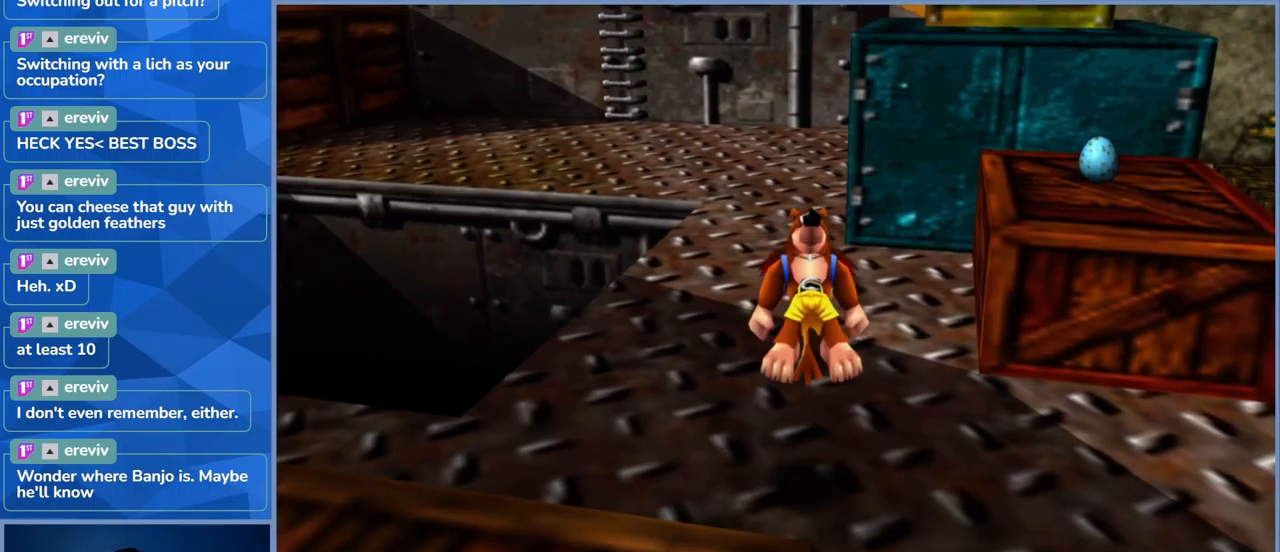
{"dt_ms": 500, "buttons": ["L2"], "left_stick": "up-right", "right_stick": "center", "events": [[450, "left_stick", "up-right"]]}
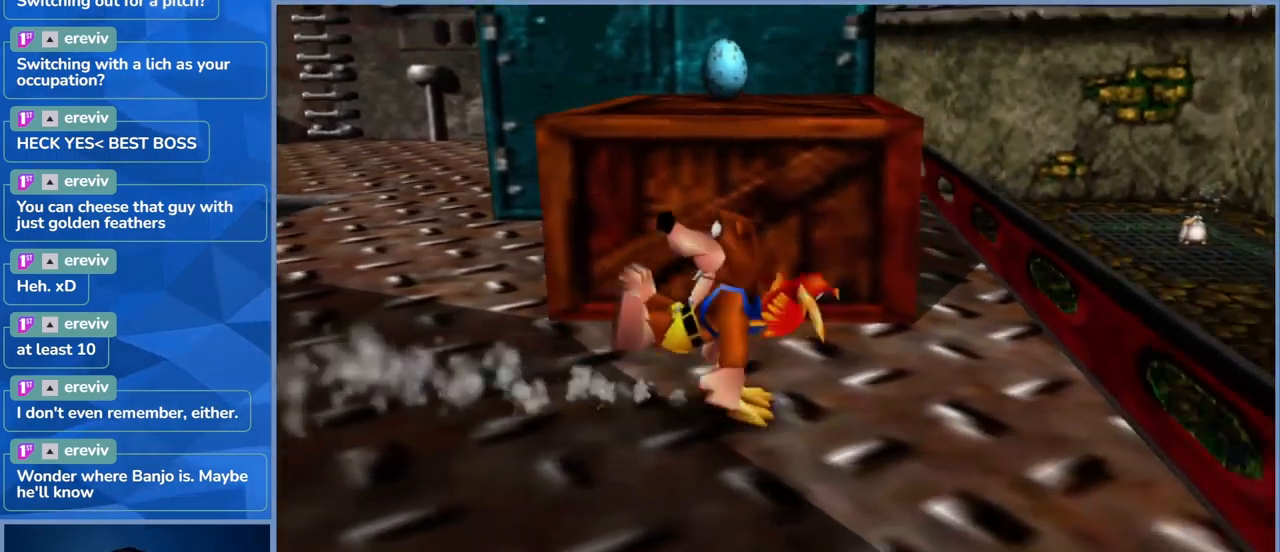
{"dt_ms": 500, "buttons": ["L2"], "left_stick": "up", "right_stick": "center", "events": [[100, "left_stick", "up"]]}
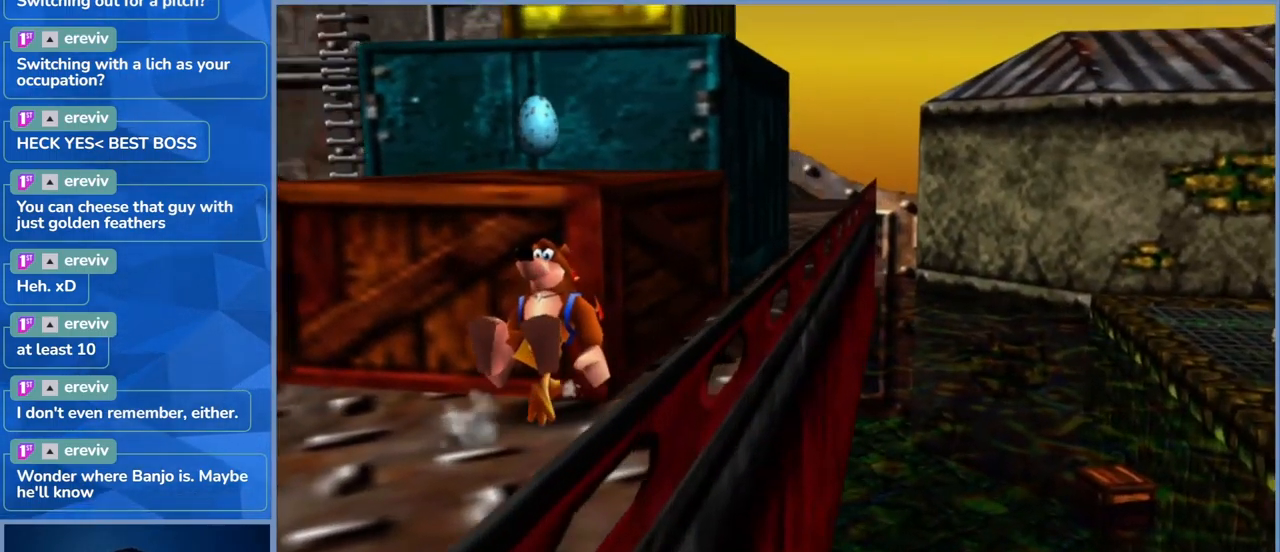
{"dt_ms": 500, "buttons": ["L2"], "left_stick": "right", "right_stick": "center", "events": [[50, "left_stick", "up-right"], [417, "left_stick", "right"]]}
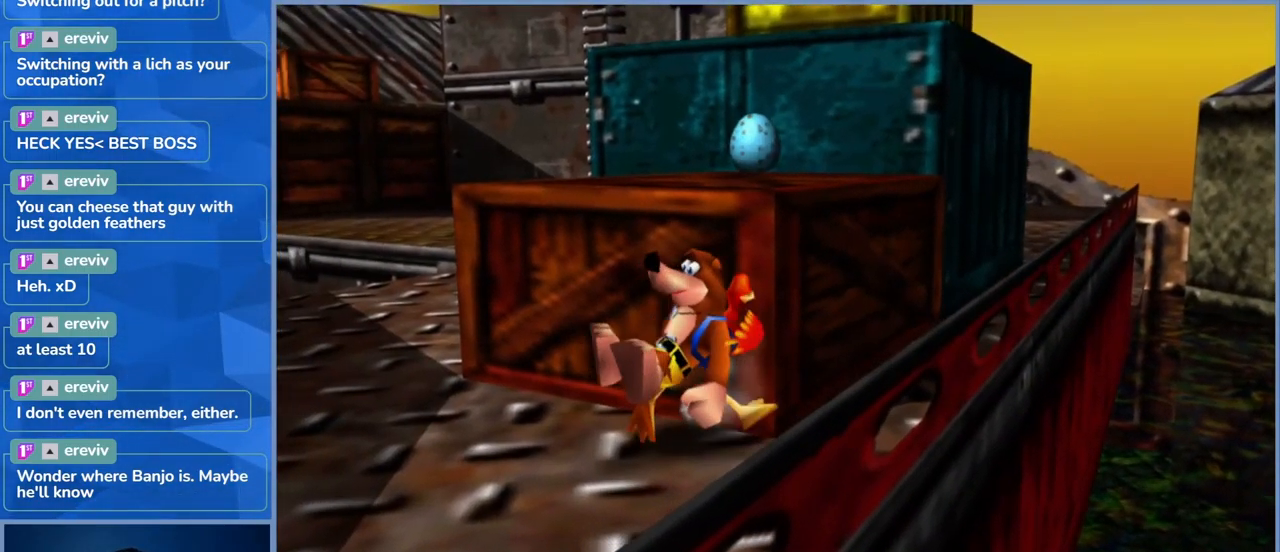
{"dt_ms": 500, "buttons": ["L2"], "left_stick": "up-right", "right_stick": "center", "events": [[150, "left_stick", "up-right"]]}
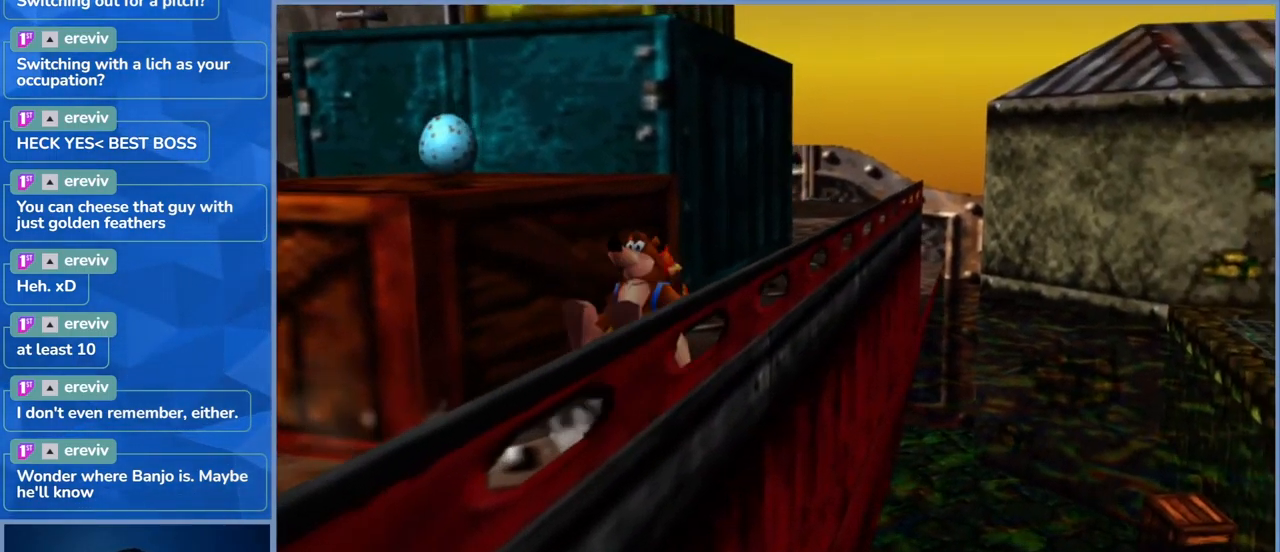
{"dt_ms": 500, "buttons": ["L2"], "left_stick": "up-right", "right_stick": "center", "events": []}
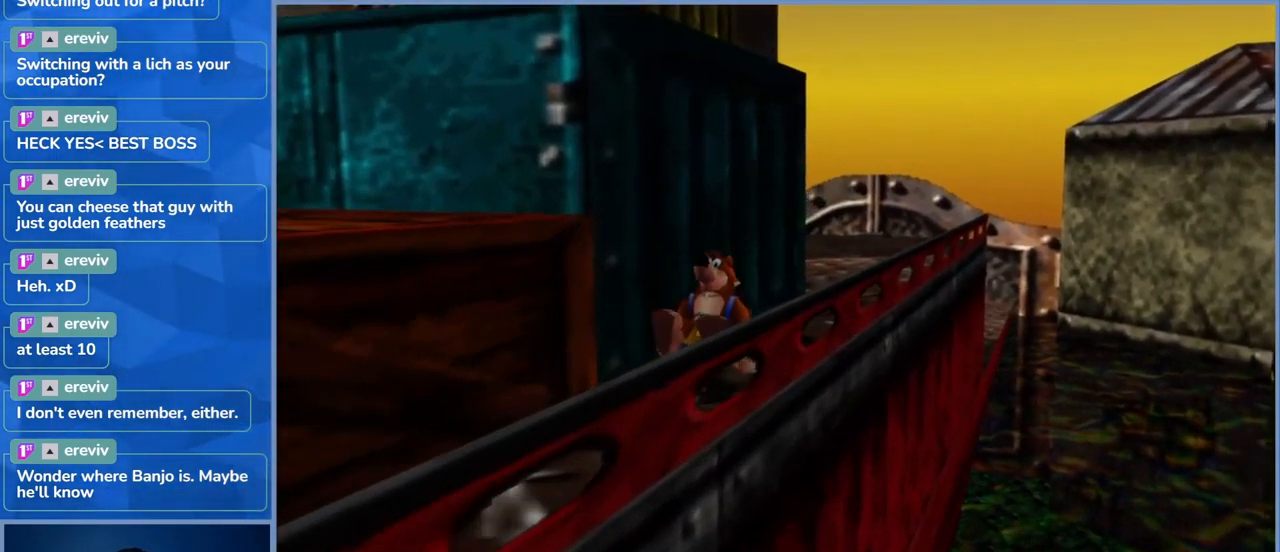
{"dt_ms": 500, "buttons": ["L2"], "left_stick": "up-right", "right_stick": "left", "events": [[250, "right_stick", "left"]]}
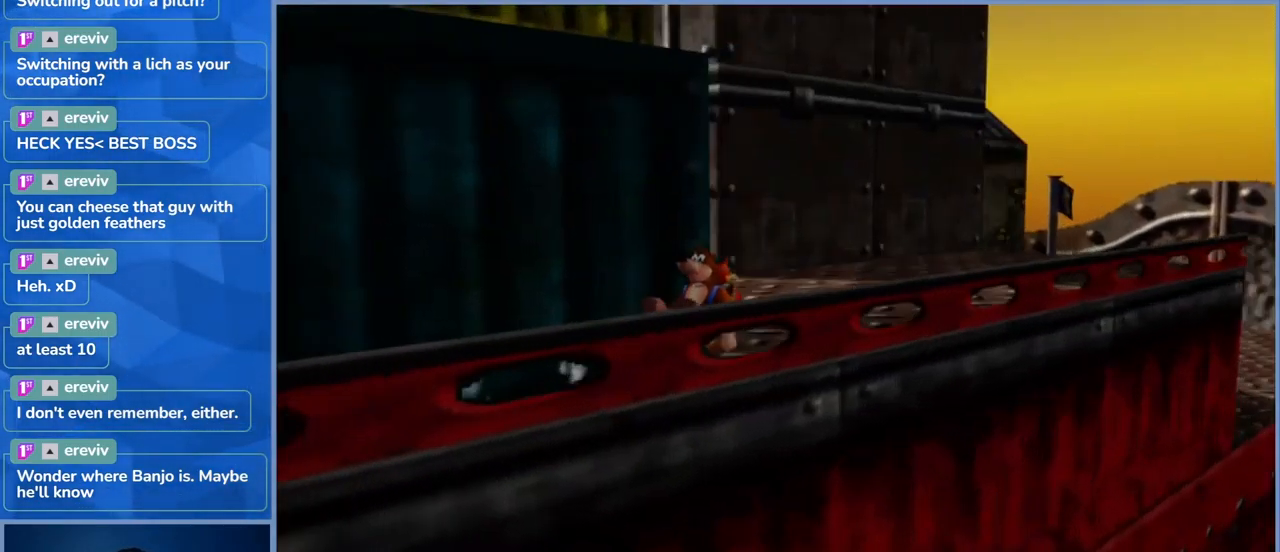
{"dt_ms": 500, "buttons": ["L2"], "left_stick": "up-right", "right_stick": "center", "events": [[33, "right_stick", "center"]]}
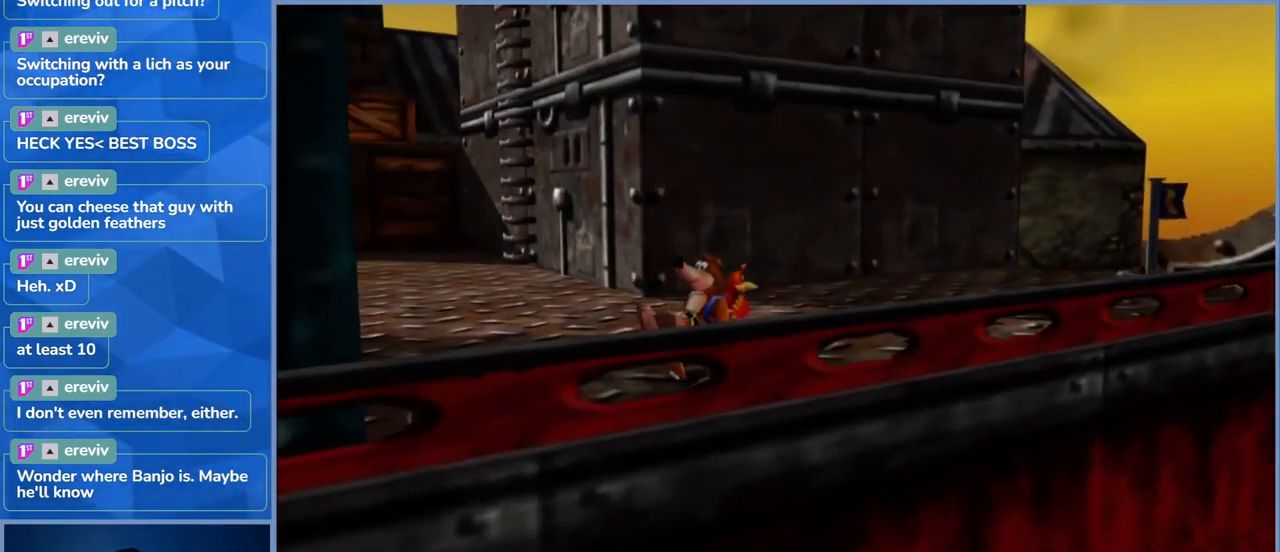
{"dt_ms": 500, "buttons": ["L2"], "left_stick": "up-right", "right_stick": "center", "events": []}
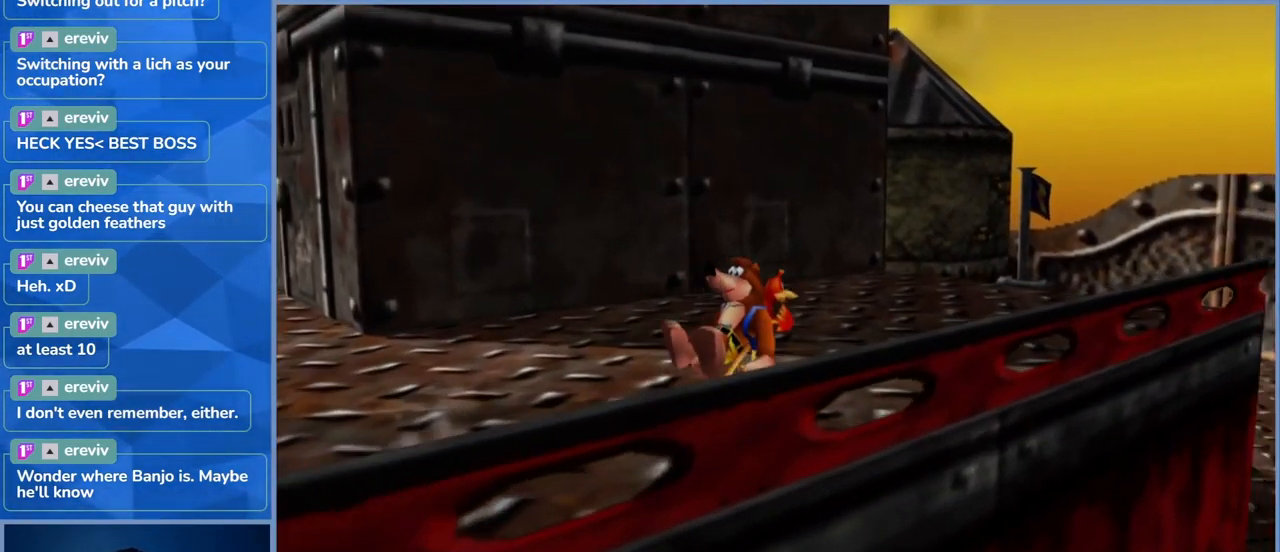
{"dt_ms": 500, "buttons": ["L2"], "left_stick": "up-right", "right_stick": "left", "events": [[100, "right_stick", "left"]]}